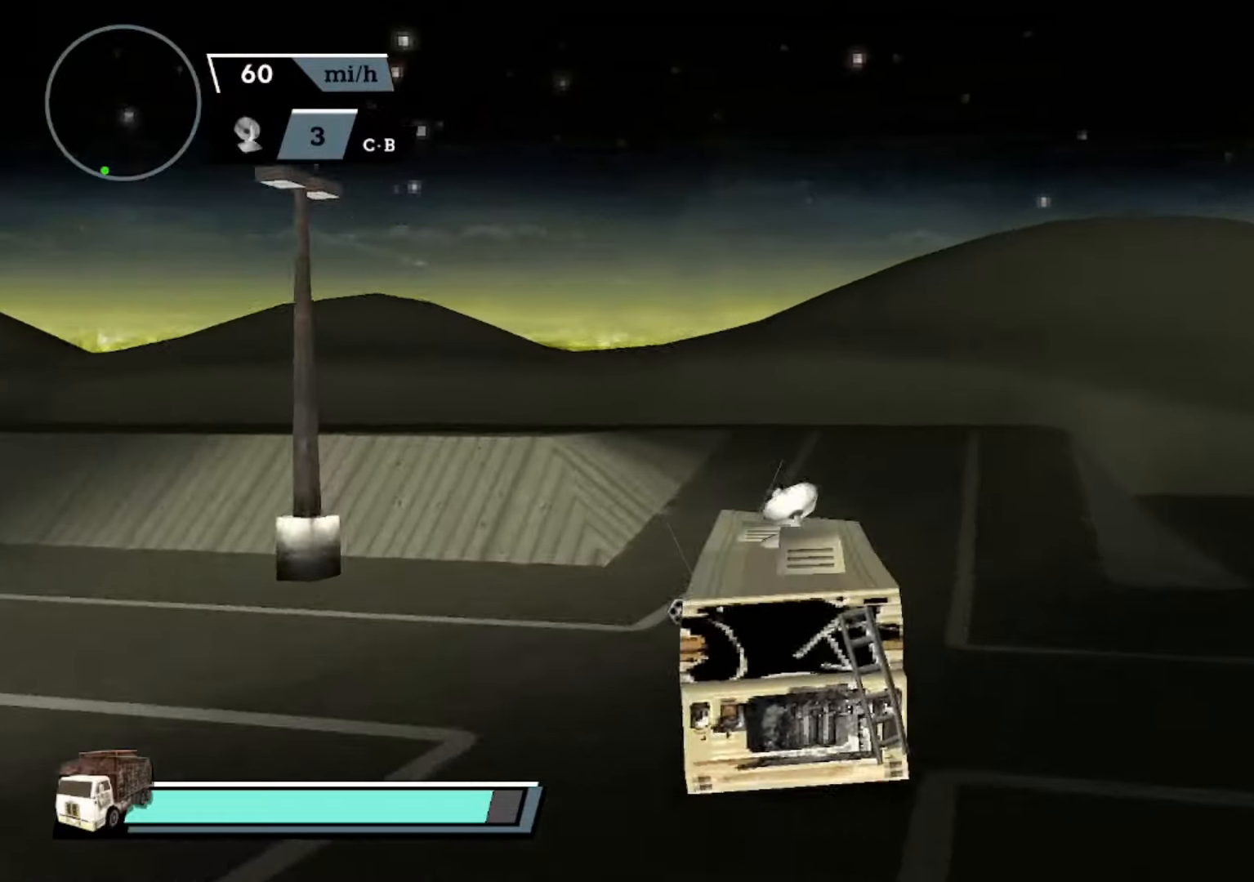
Gameplay with a controller (Xbox layout); each line is a JSON object with the inputs held at the frame after it. "events" lists button and stick changes between this image and that frame as [ms after this image, input, new state], when the widget could be followed in between. Not read: right_stick.
{"buttons": [], "left_stick": "left", "events": [[266, "A", "up"], [466, "left_stick", "left"]]}
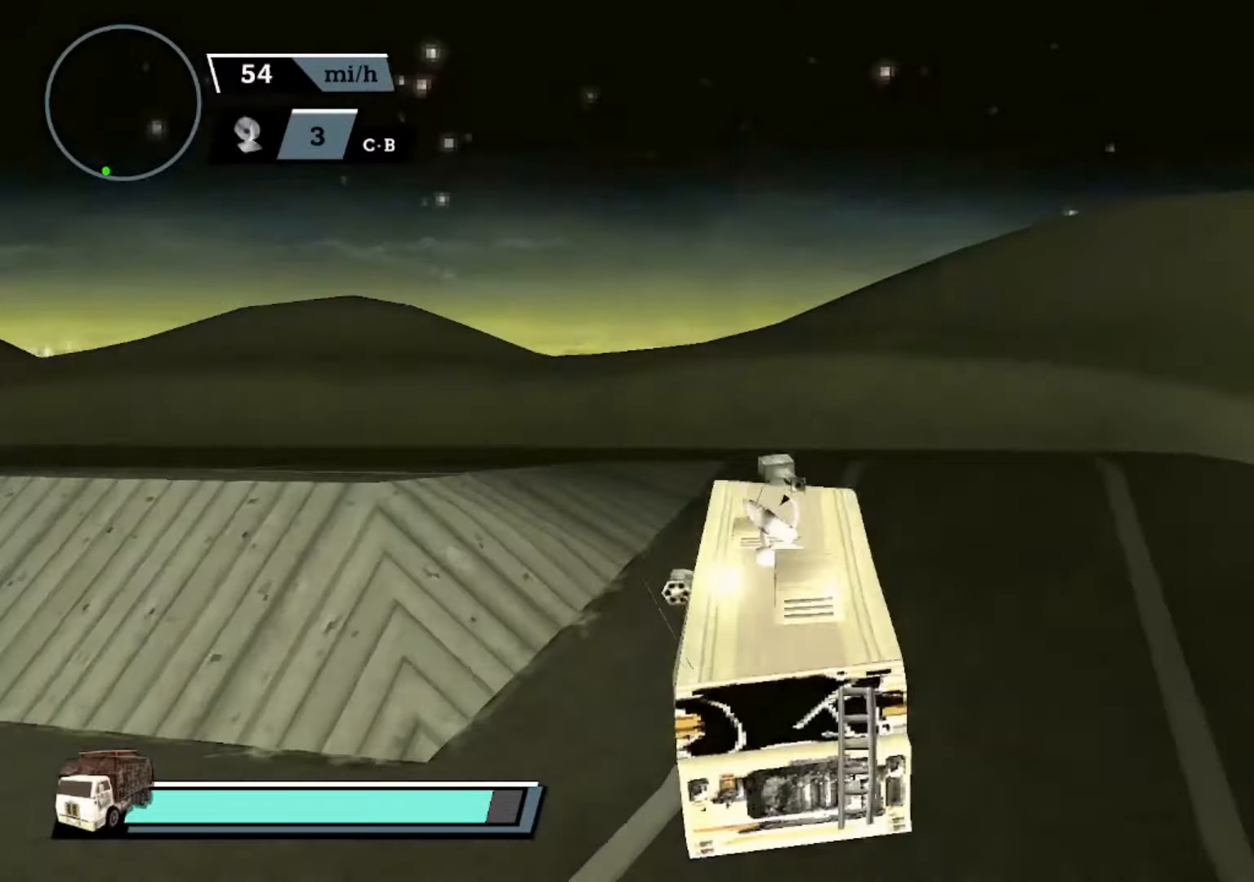
{"buttons": ["X"], "left_stick": "left", "events": [[166, "X", "down"]]}
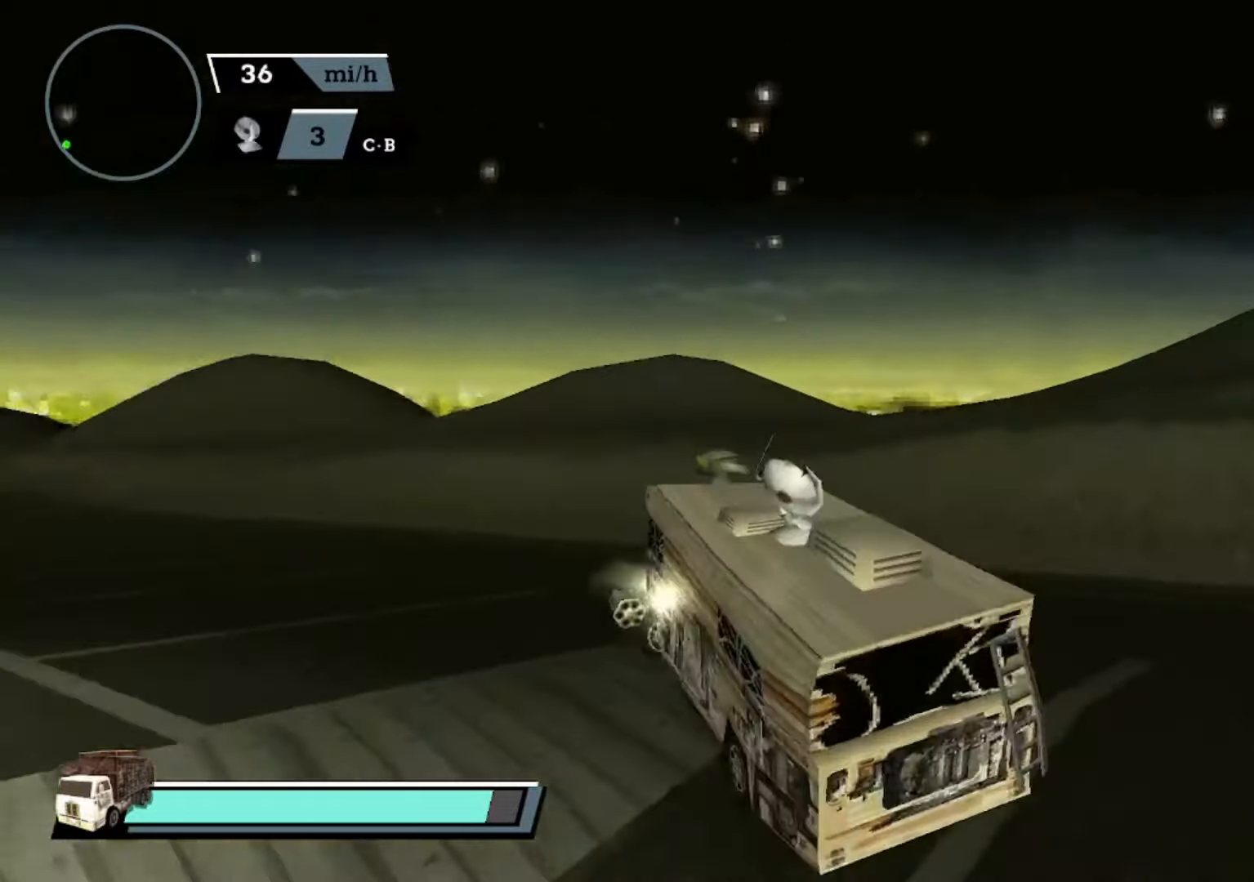
{"buttons": ["A"], "left_stick": "right", "events": [[100, "X", "up"], [133, "A", "down"], [133, "left_stick", "center"], [433, "left_stick", "right"]]}
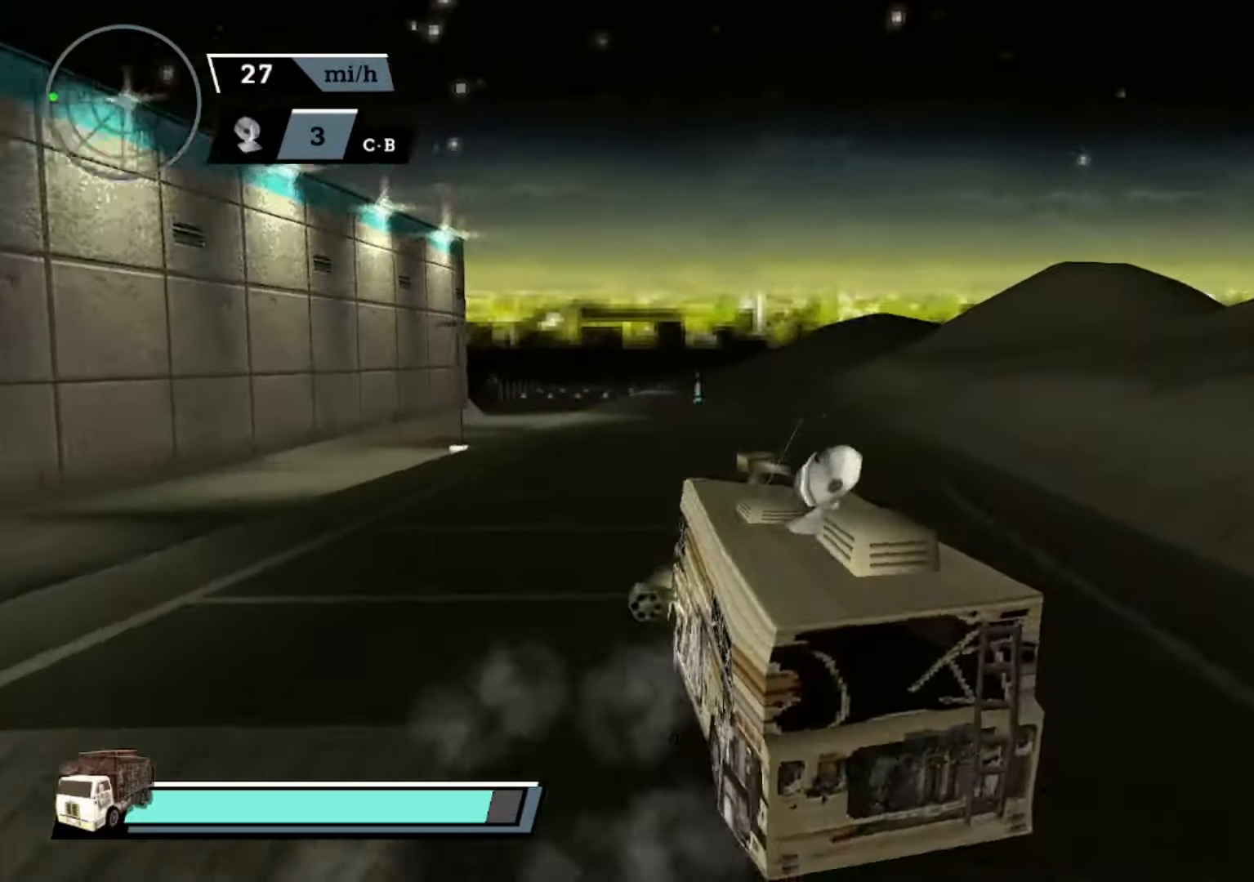
{"buttons": ["A"], "left_stick": "center", "events": [[133, "left_stick", "center"], [200, "A", "up"], [266, "A", "down"], [300, "L1", "down"], [400, "L1", "up"]]}
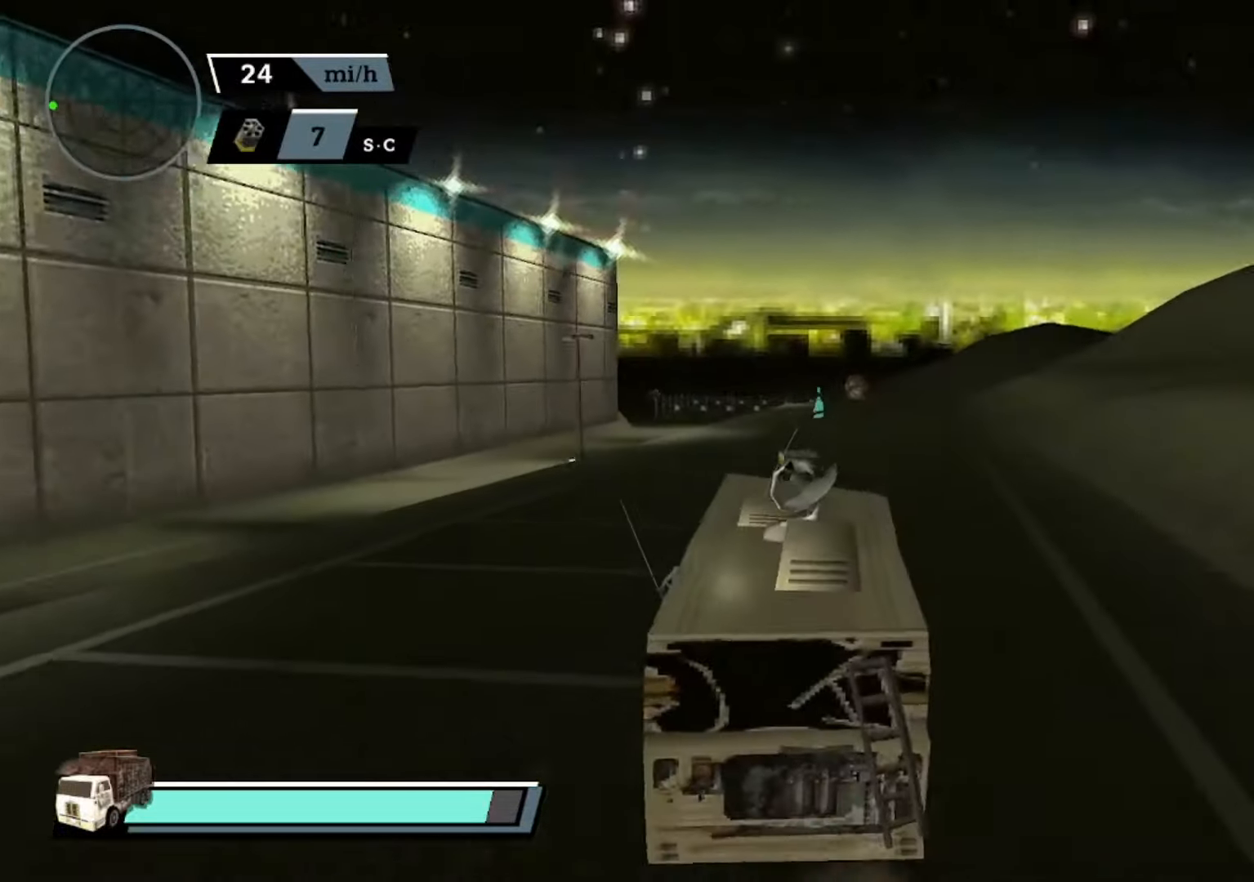
{"buttons": ["A"], "left_stick": "center", "events": [[200, "L1", "down"], [333, "L1", "up"]]}
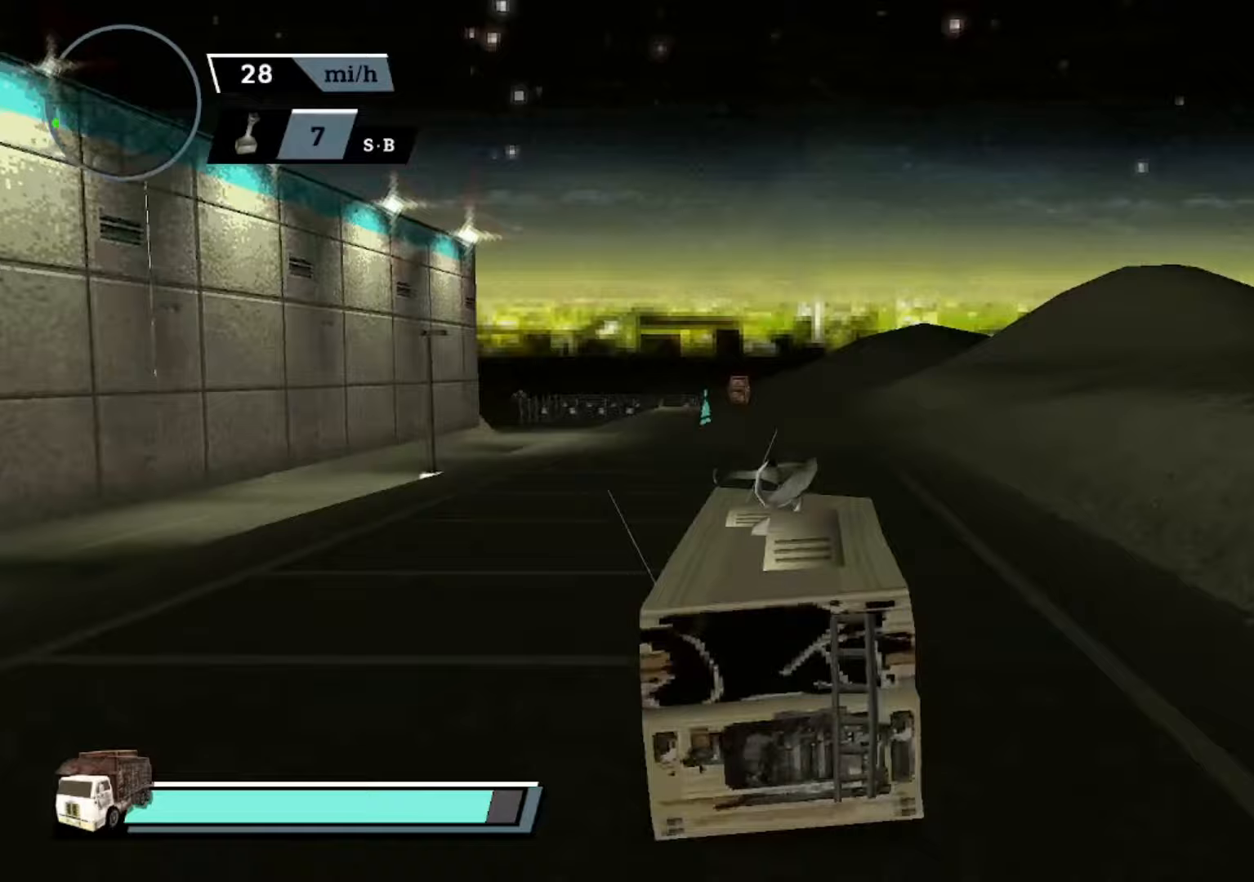
{"buttons": ["A"], "left_stick": "center", "events": [[33, "L1", "down"], [167, "L1", "up"], [267, "A", "up"], [300, "A", "down"]]}
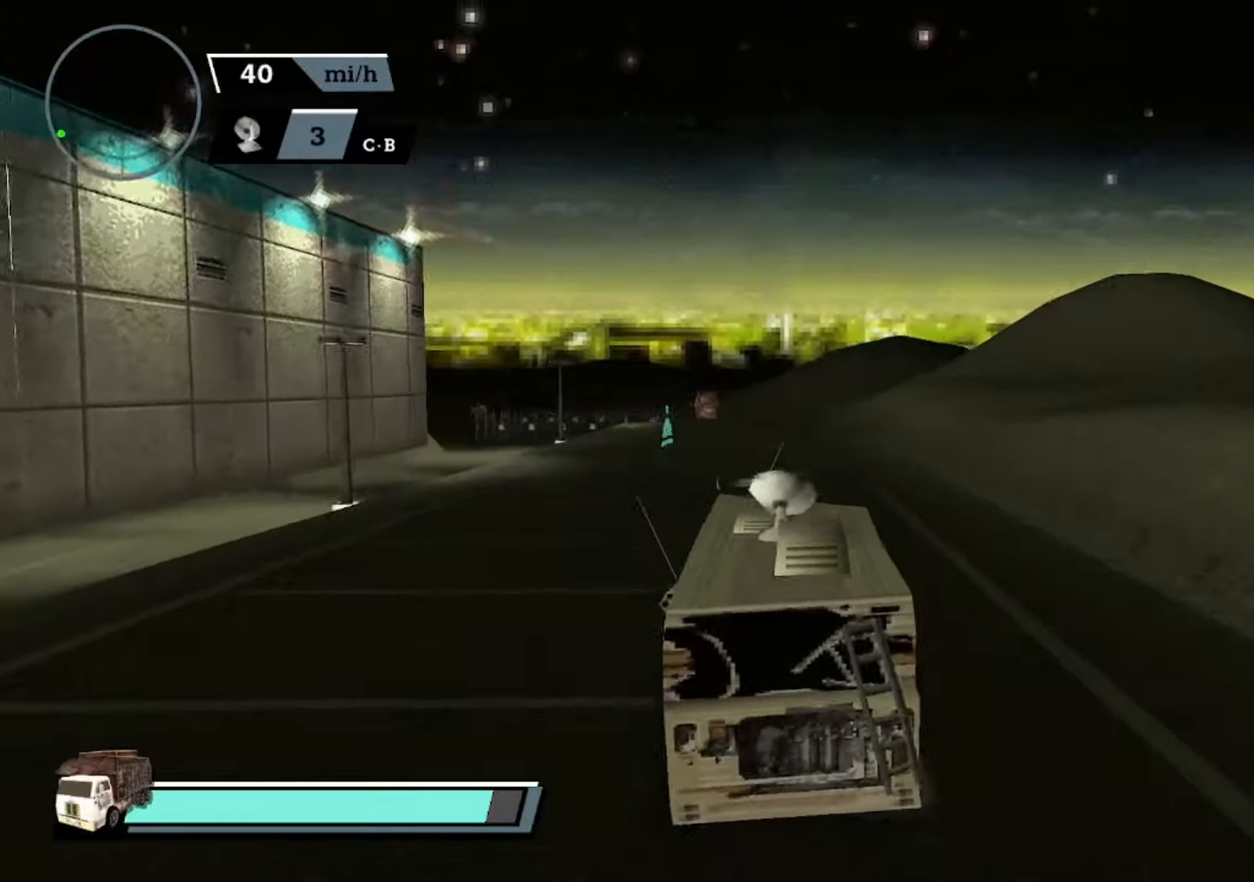
{"buttons": ["A"], "left_stick": "center", "events": [[200, "left_stick", "right"], [333, "left_stick", "center"]]}
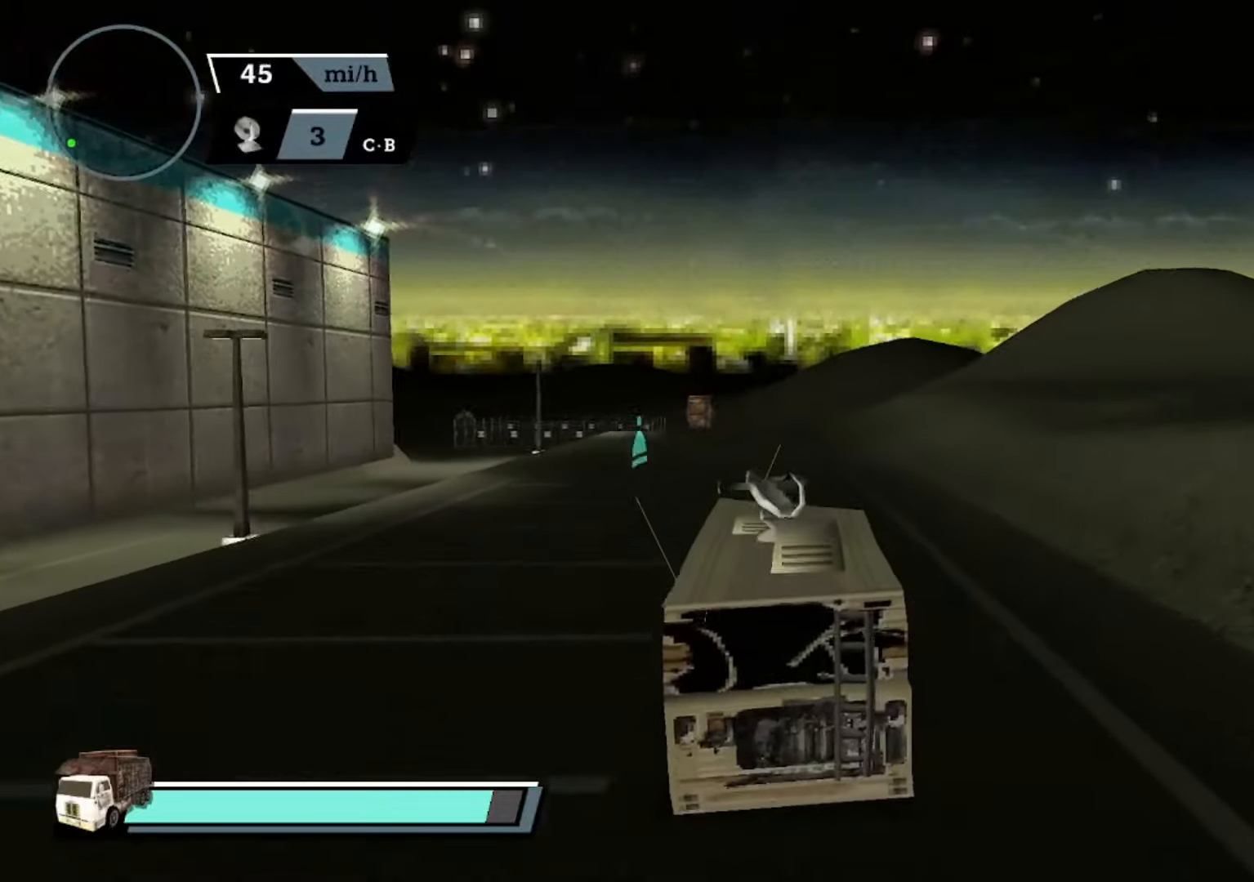
{"buttons": ["A"], "left_stick": "center", "events": [[233, "L2", "down"], [500, "L2", "up"]]}
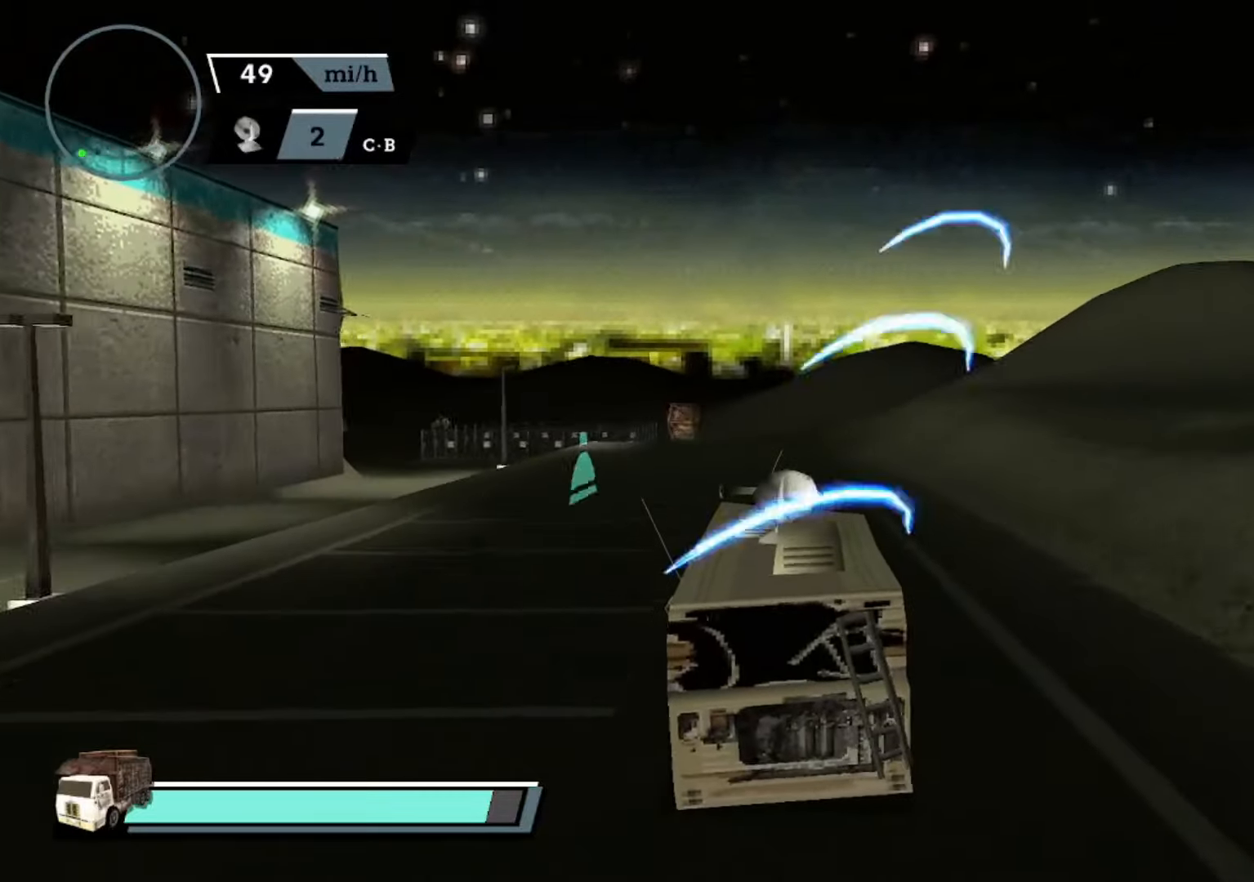
{"buttons": ["A"], "left_stick": "center", "events": []}
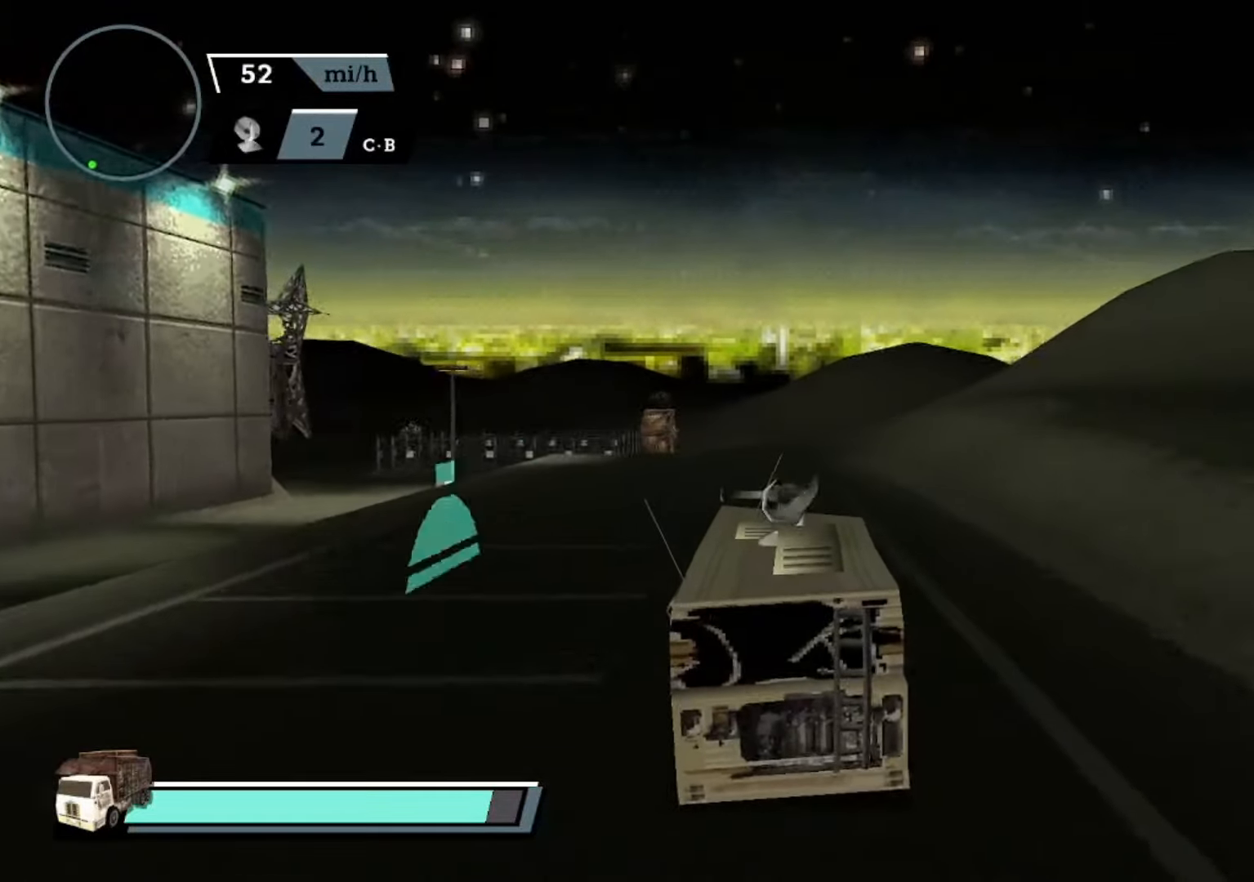
{"buttons": ["A"], "left_stick": "center", "events": []}
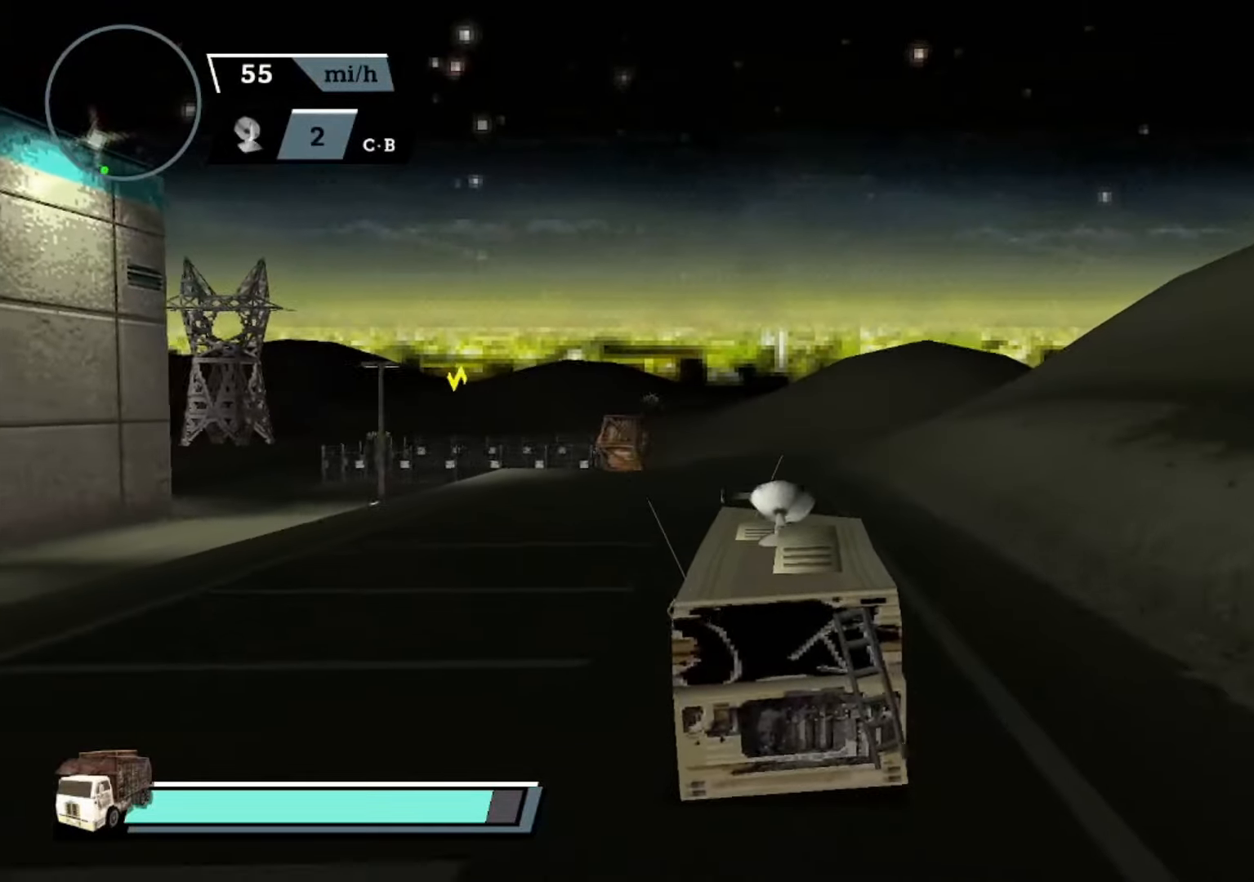
{"buttons": ["A"], "left_stick": "center", "events": []}
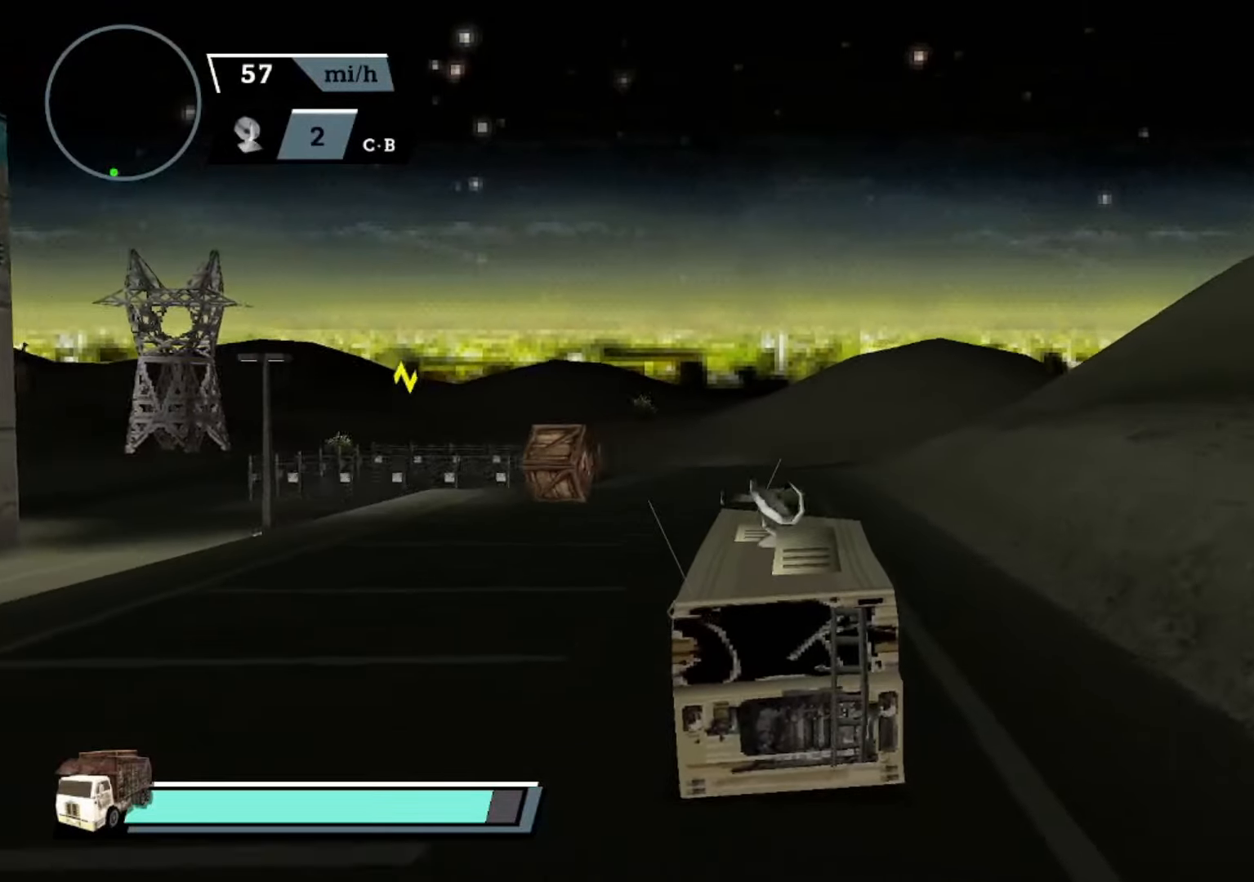
{"buttons": ["A"], "left_stick": "left", "events": [[300, "left_stick", "left"]]}
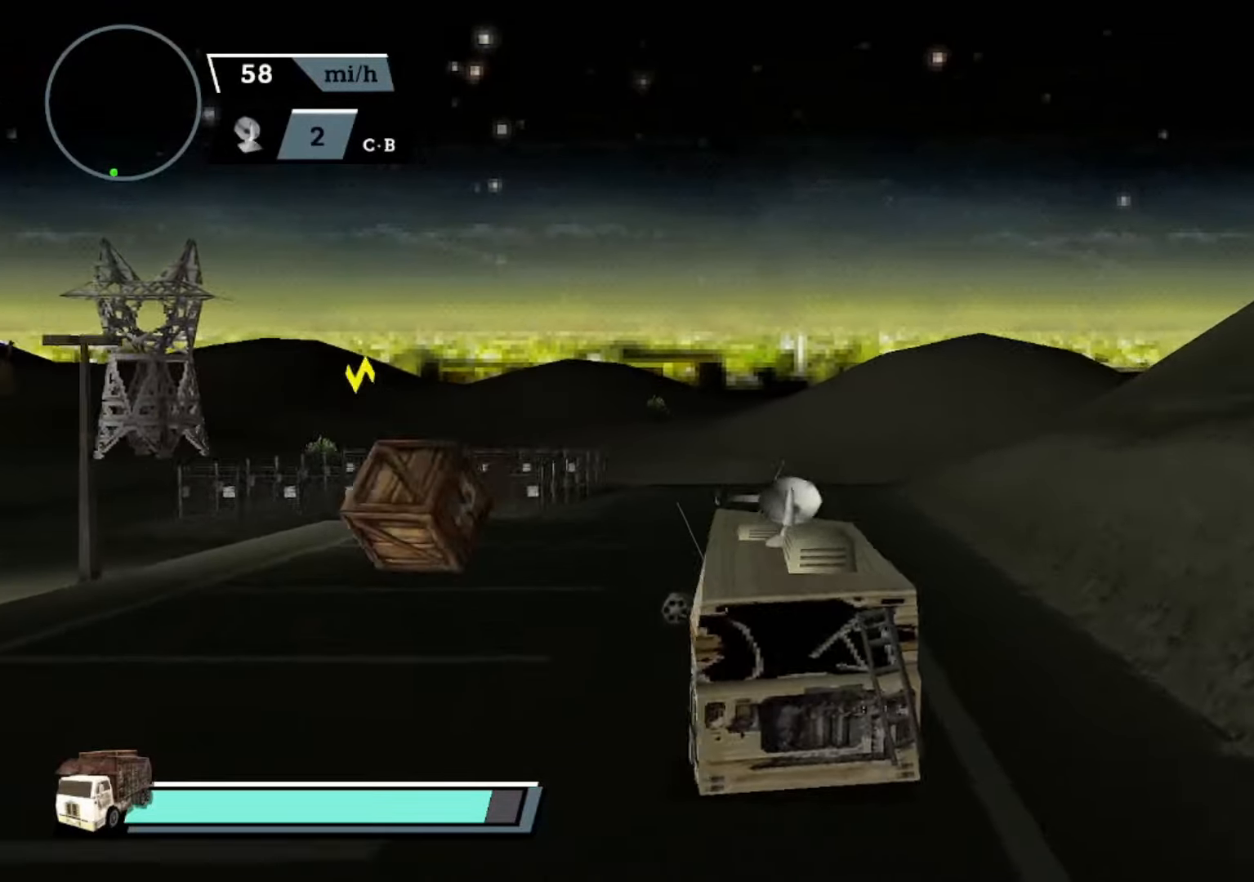
{"buttons": ["A"], "left_stick": "left", "events": []}
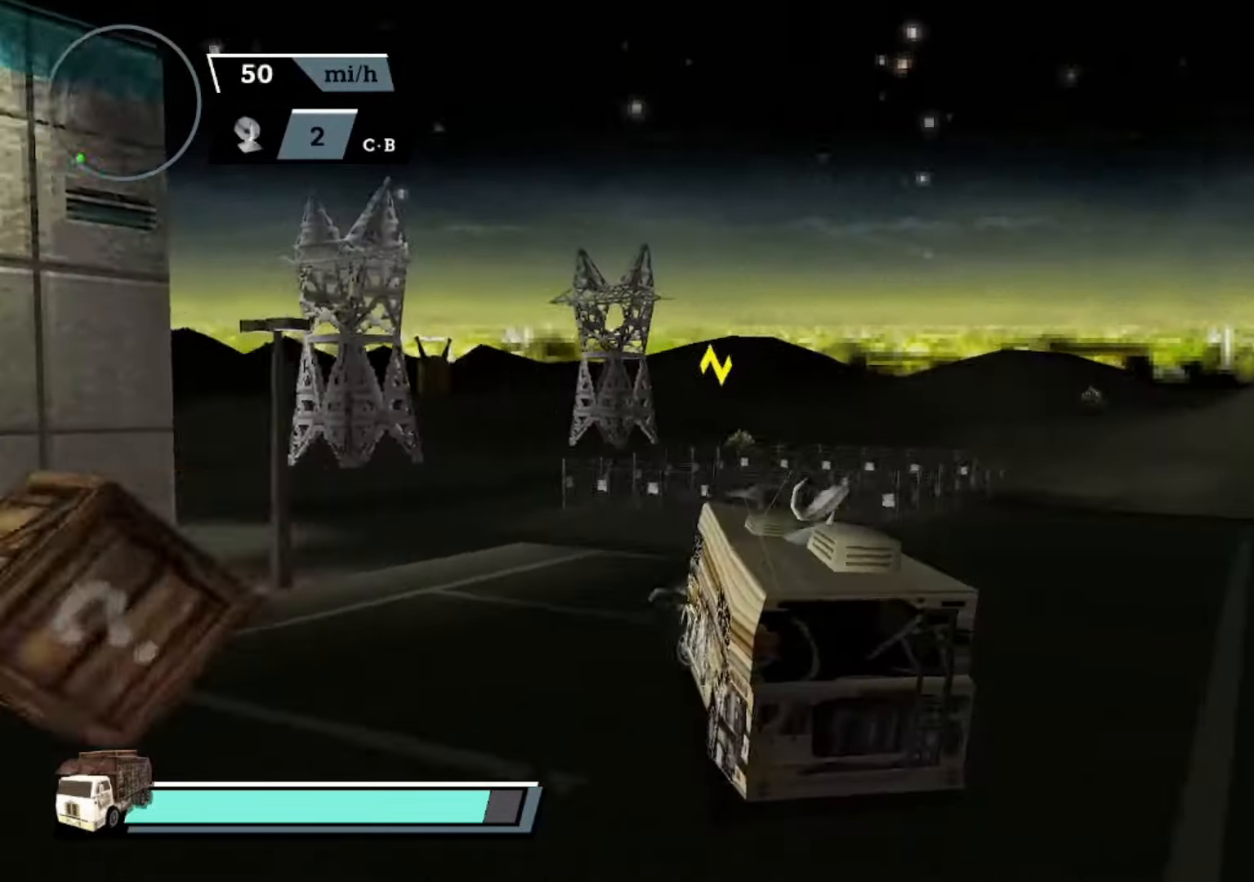
{"buttons": ["A"], "left_stick": "left", "events": [[67, "left_stick", "center"], [333, "left_stick", "left"]]}
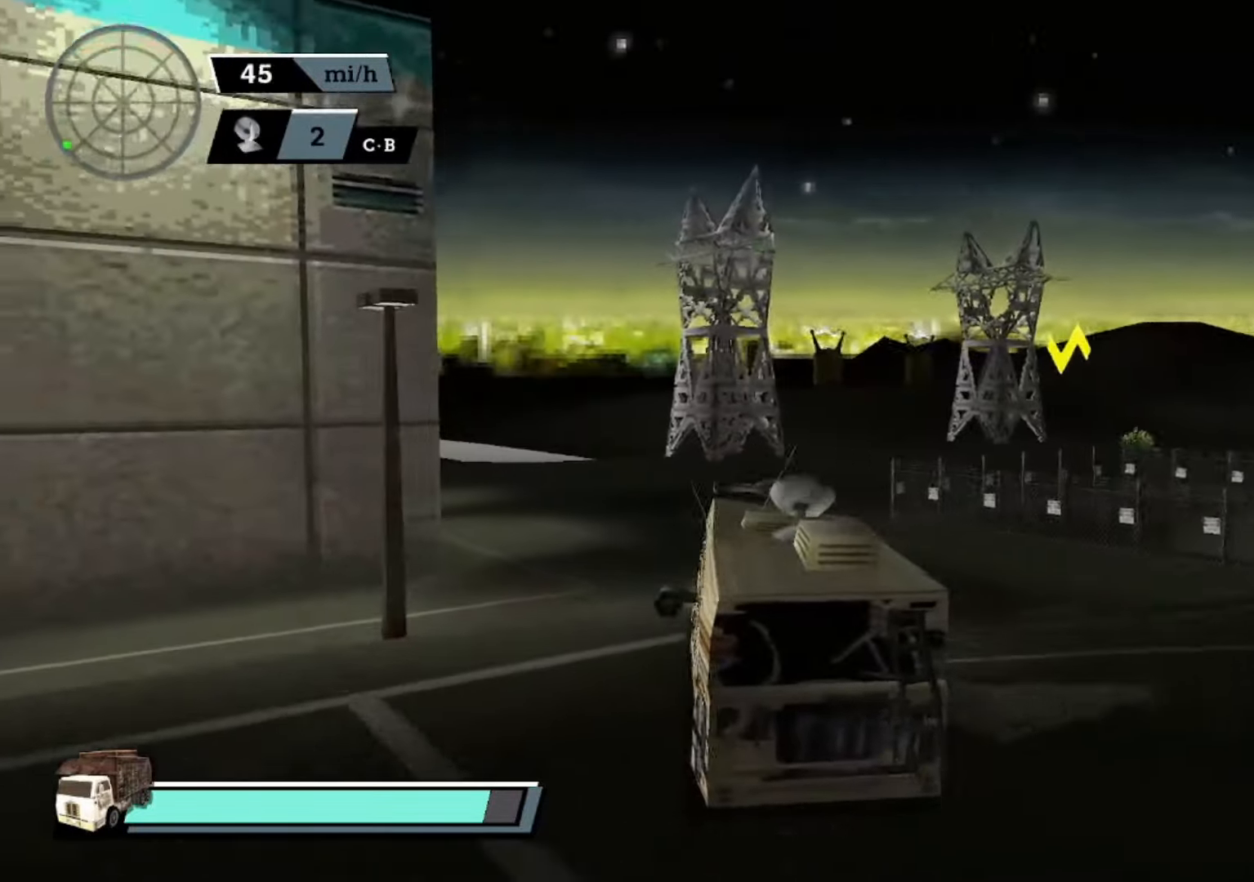
{"buttons": ["A"], "left_stick": "center", "events": [[67, "left_stick", "center"]]}
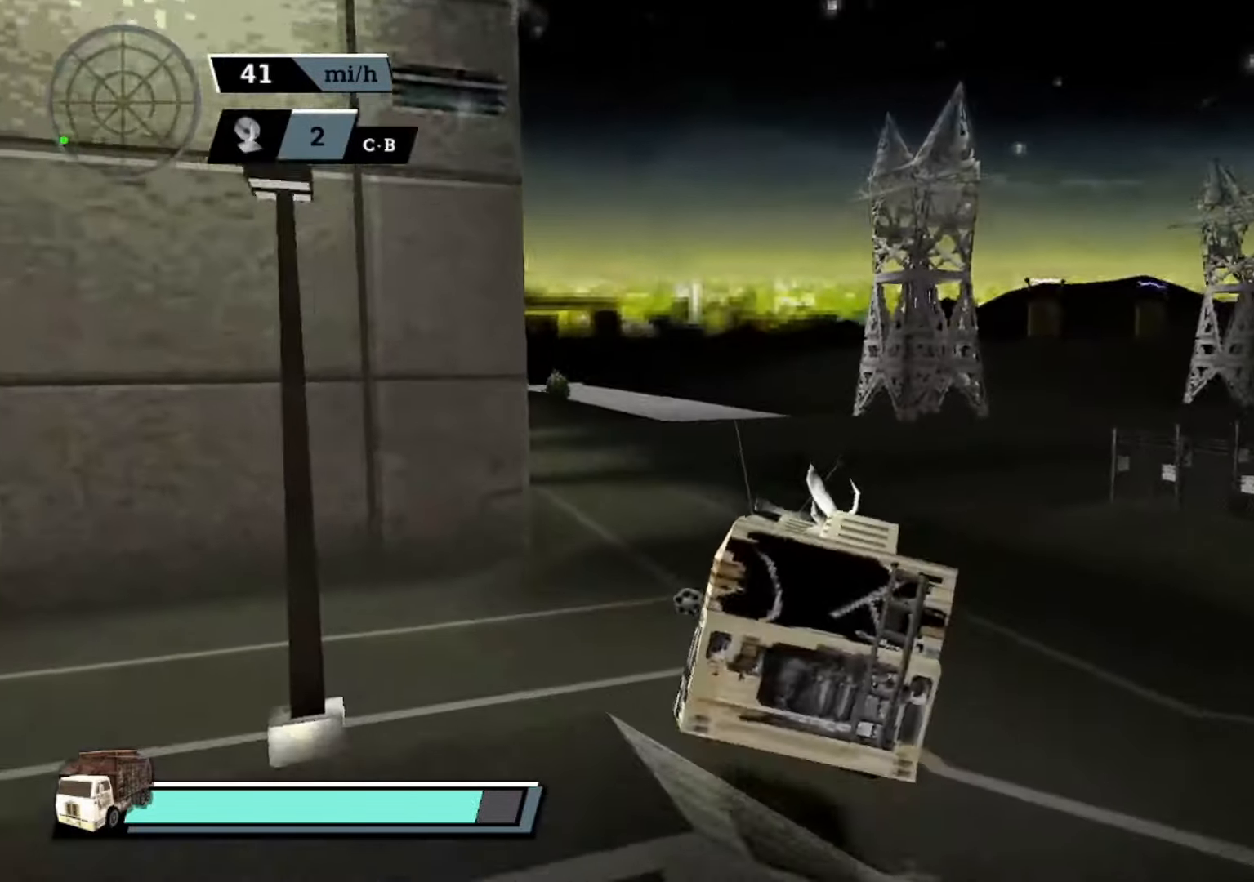
{"buttons": ["A"], "left_stick": "center", "events": [[234, "left_stick", "left"], [400, "left_stick", "center"]]}
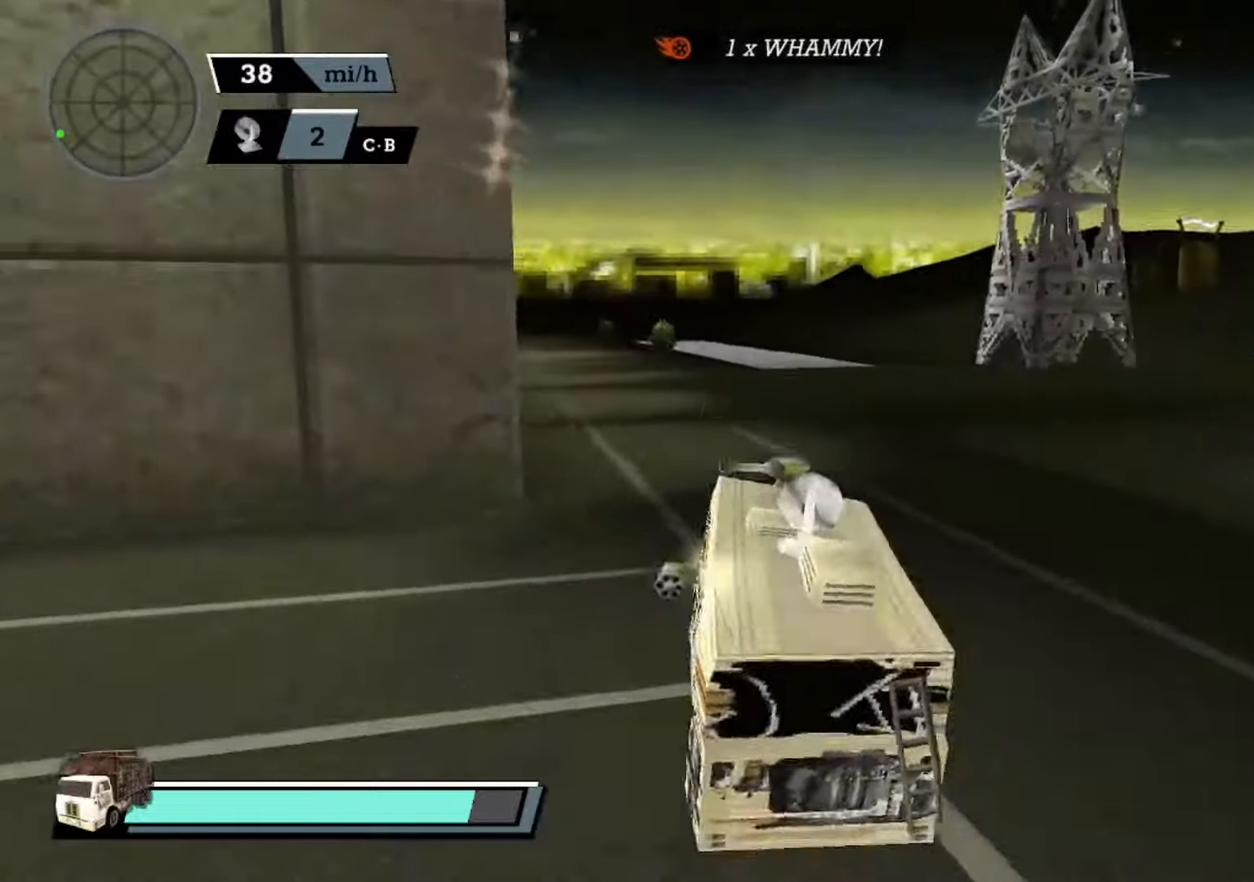
{"buttons": ["A"], "left_stick": "right", "events": [[334, "left_stick", "right"]]}
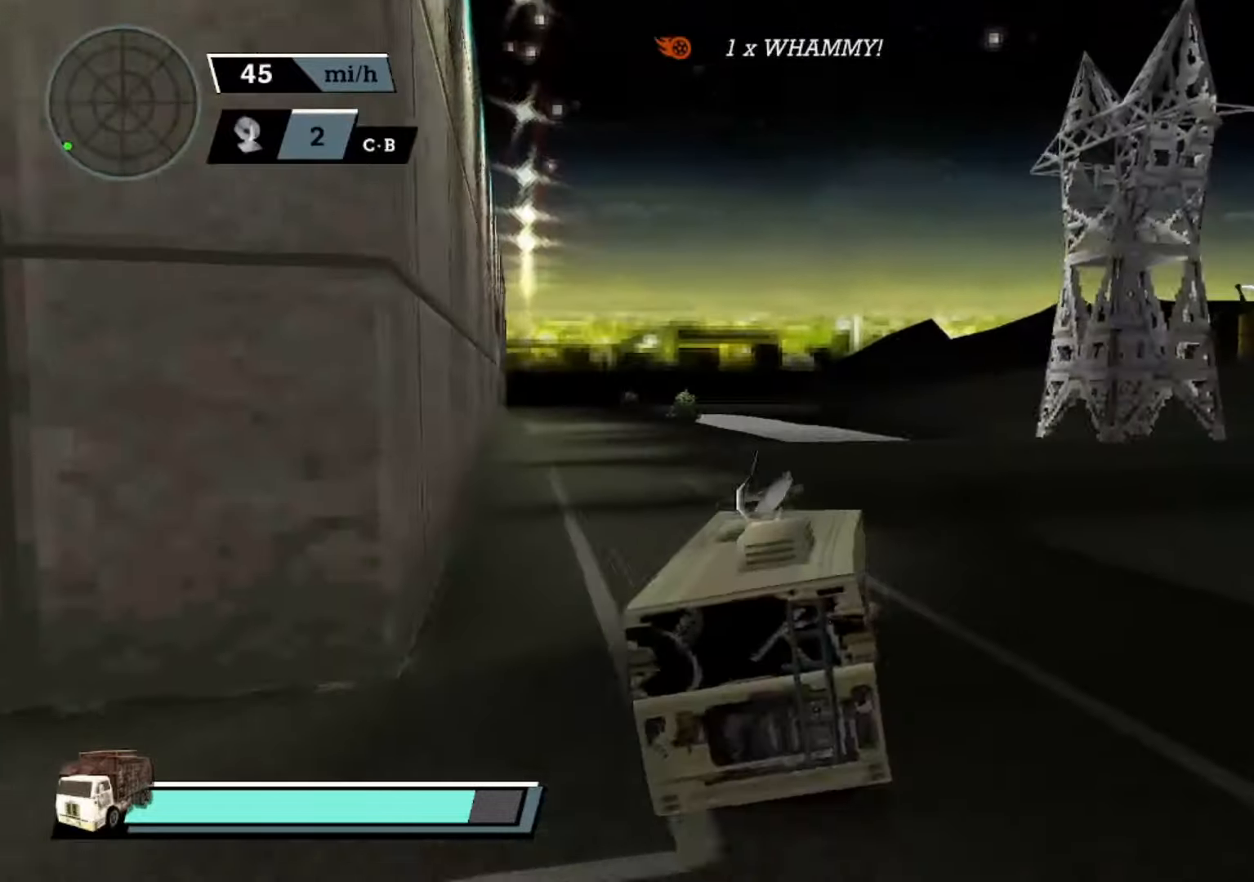
{"buttons": ["A"], "left_stick": "right", "events": [[34, "left_stick", "center"], [300, "left_stick", "right"]]}
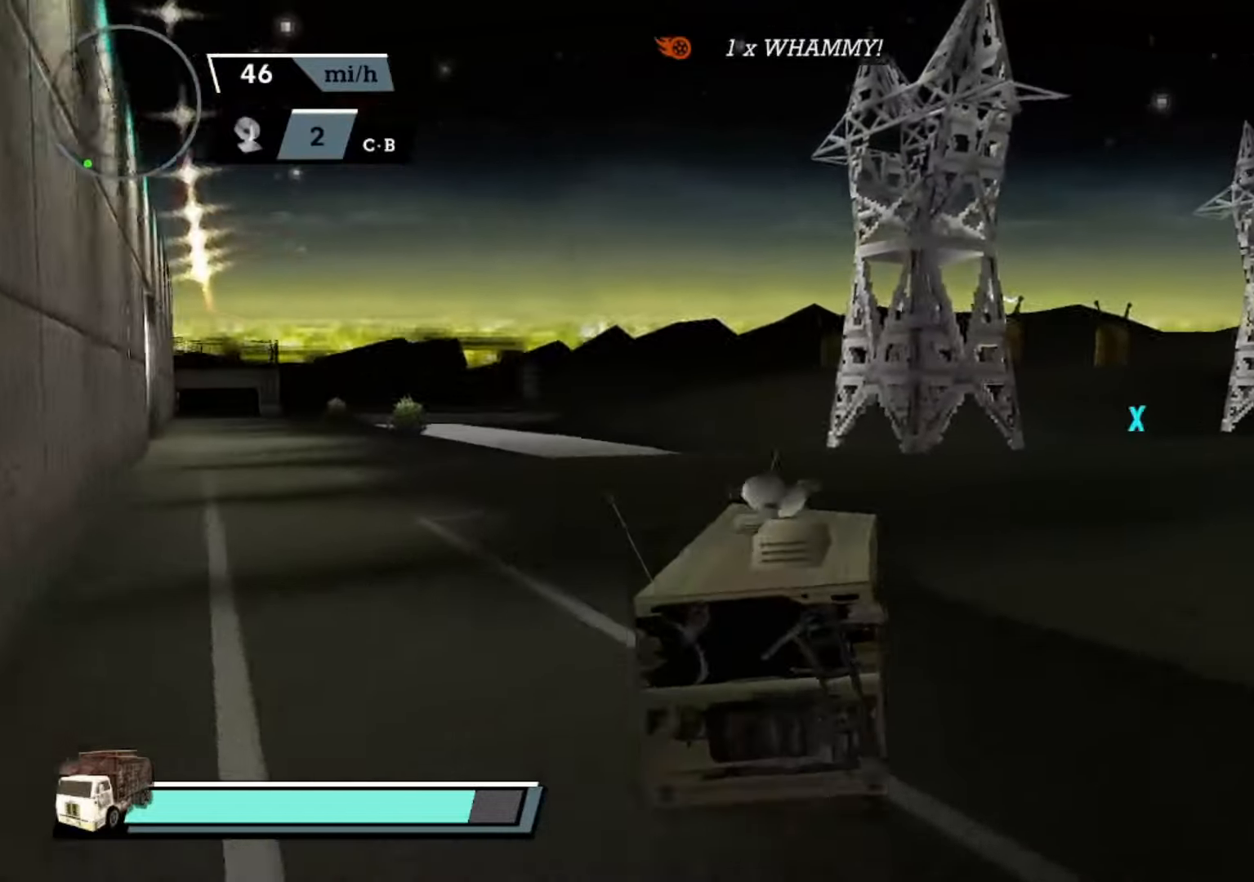
{"buttons": ["A"], "left_stick": "center", "events": [[134, "left_stick", "center"]]}
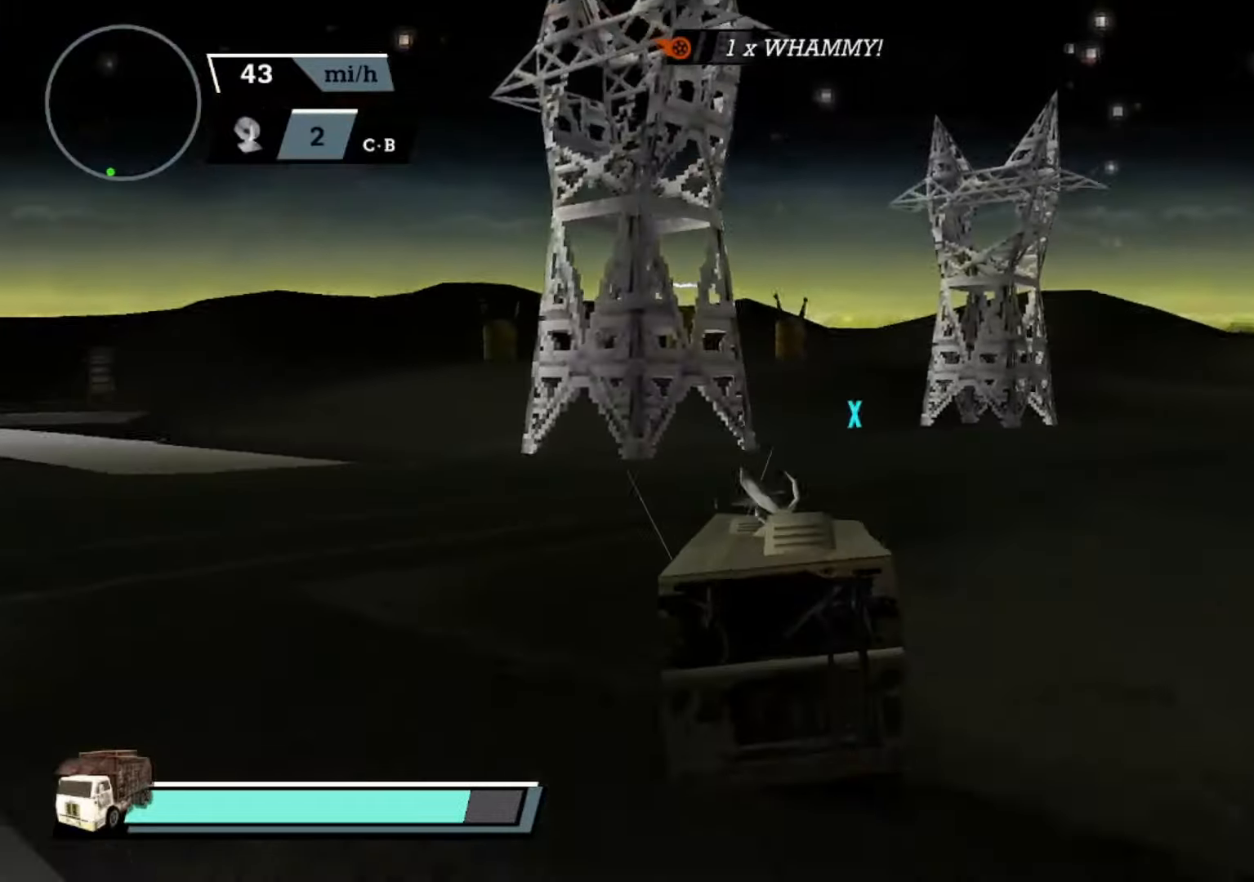
{"buttons": ["A"], "left_stick": "right", "events": [[367, "left_stick", "right"]]}
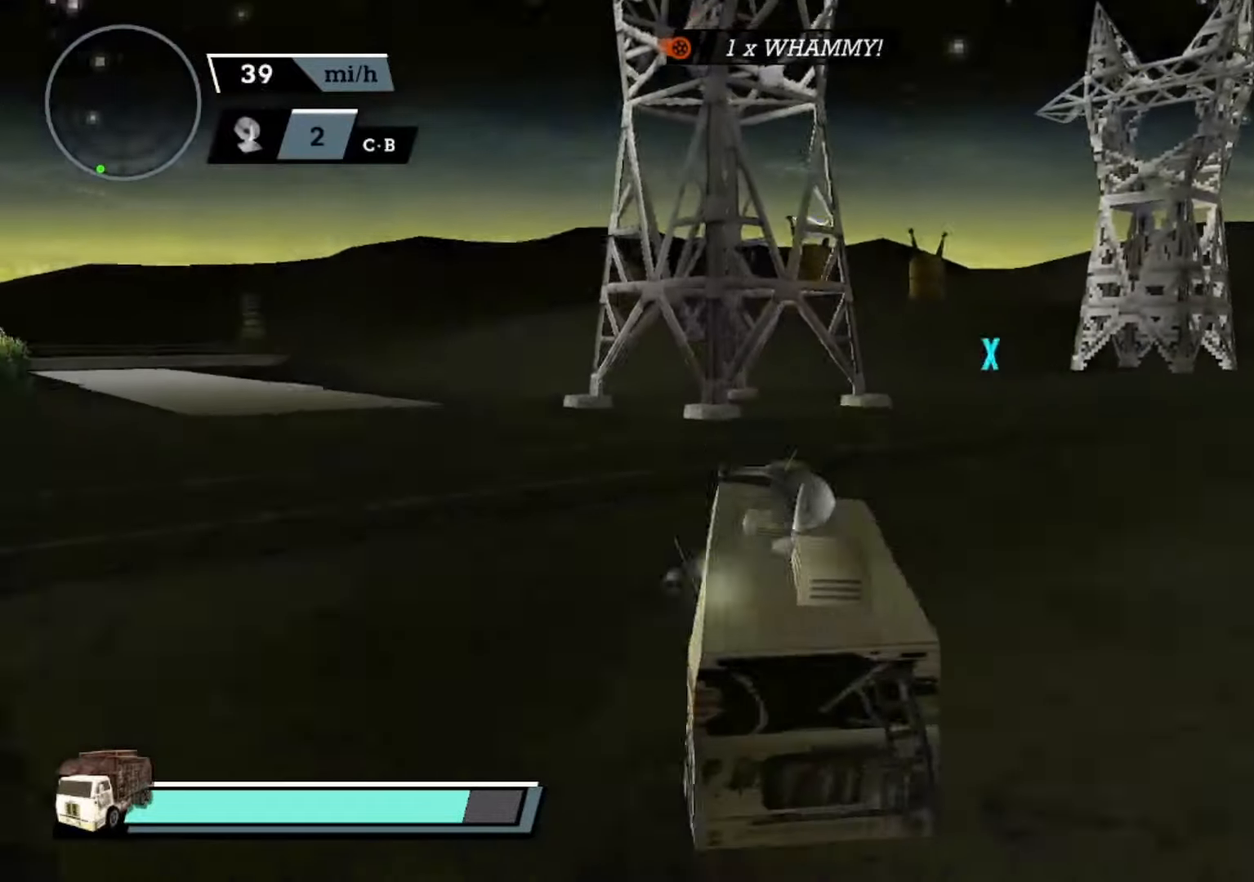
{"buttons": ["A"], "left_stick": "center", "events": [[134, "left_stick", "center"], [267, "left_stick", "right"], [467, "left_stick", "center"]]}
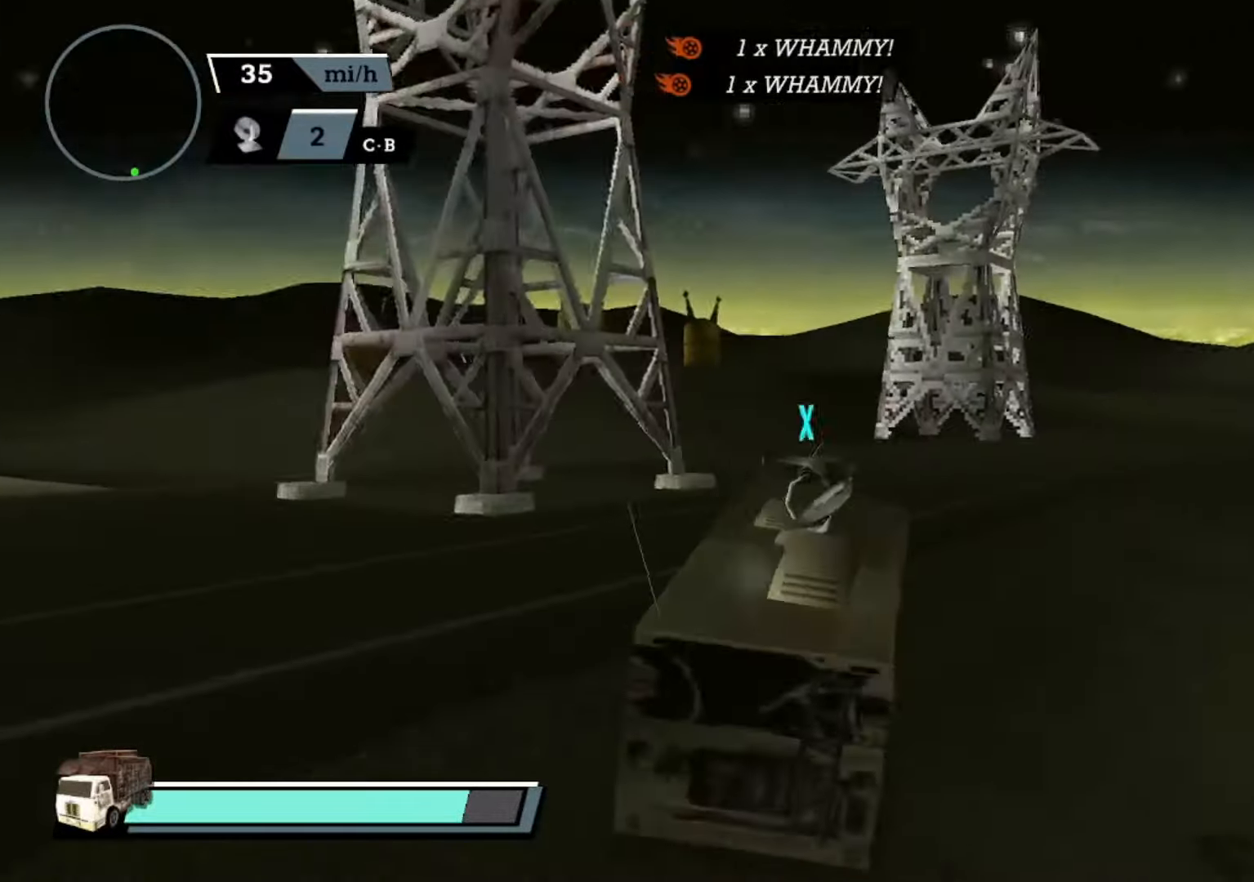
{"buttons": ["A"], "left_stick": "center", "events": [[100, "left_stick", "left"], [434, "left_stick", "center"]]}
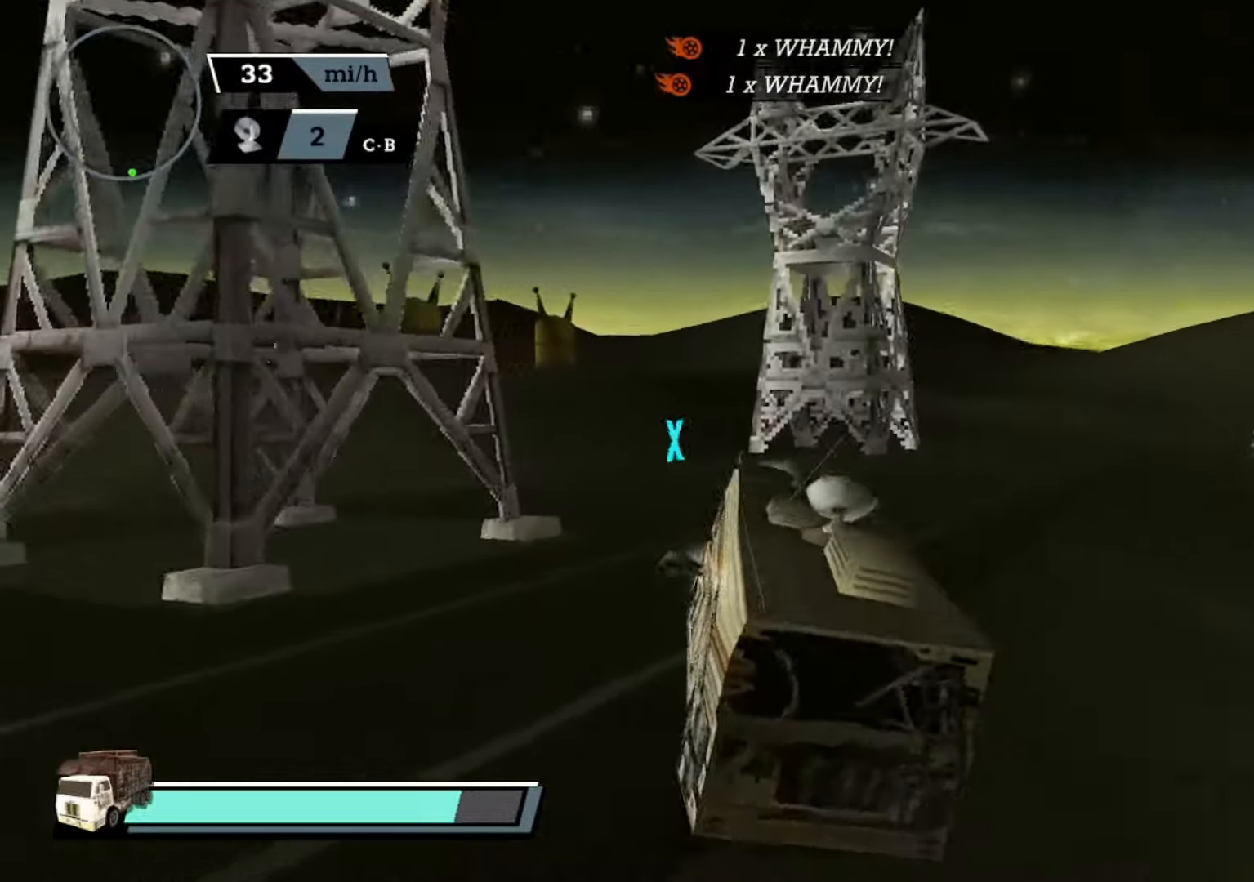
{"buttons": ["A"], "left_stick": "center", "events": [[134, "left_stick", "right"], [267, "left_stick", "center"]]}
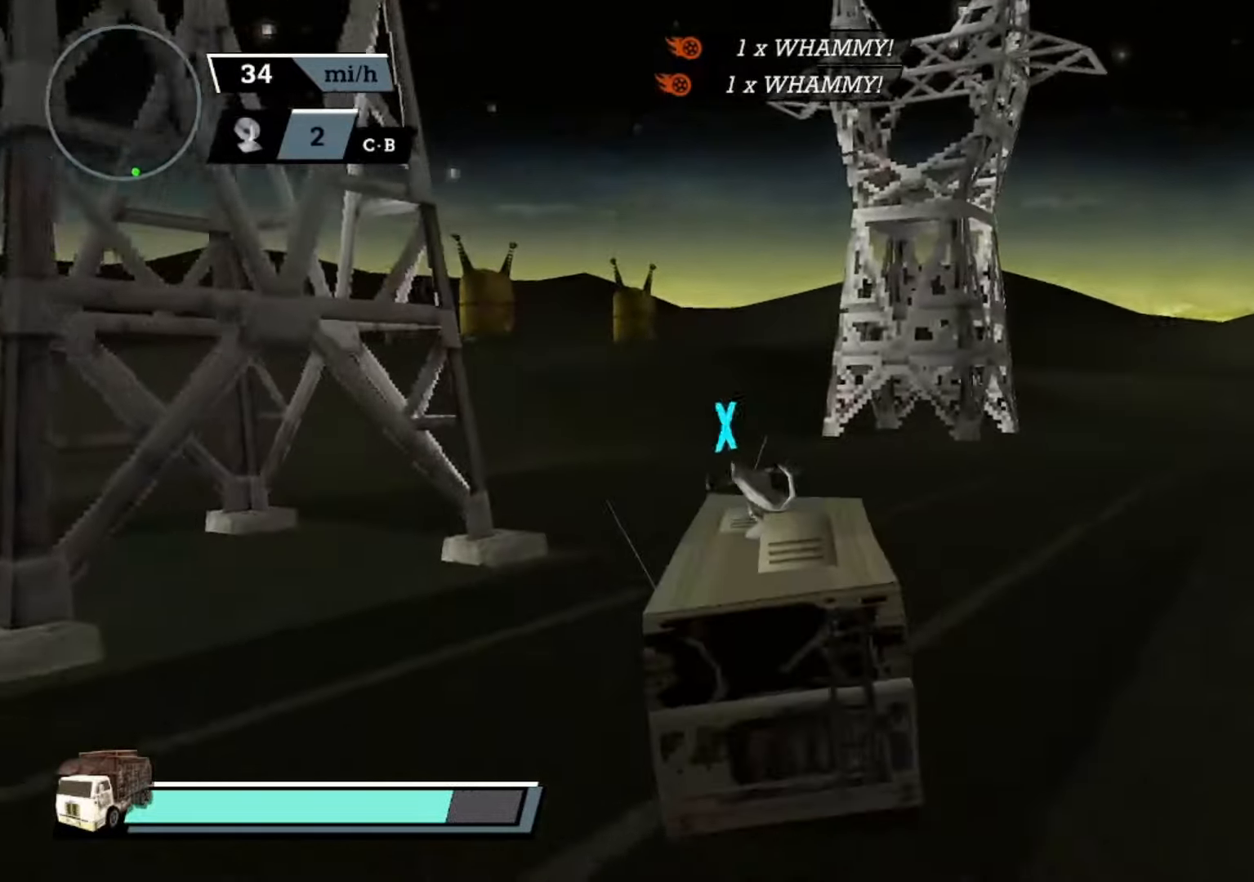
{"buttons": ["A"], "left_stick": "center", "events": [[234, "left_stick", "left"], [400, "left_stick", "center"]]}
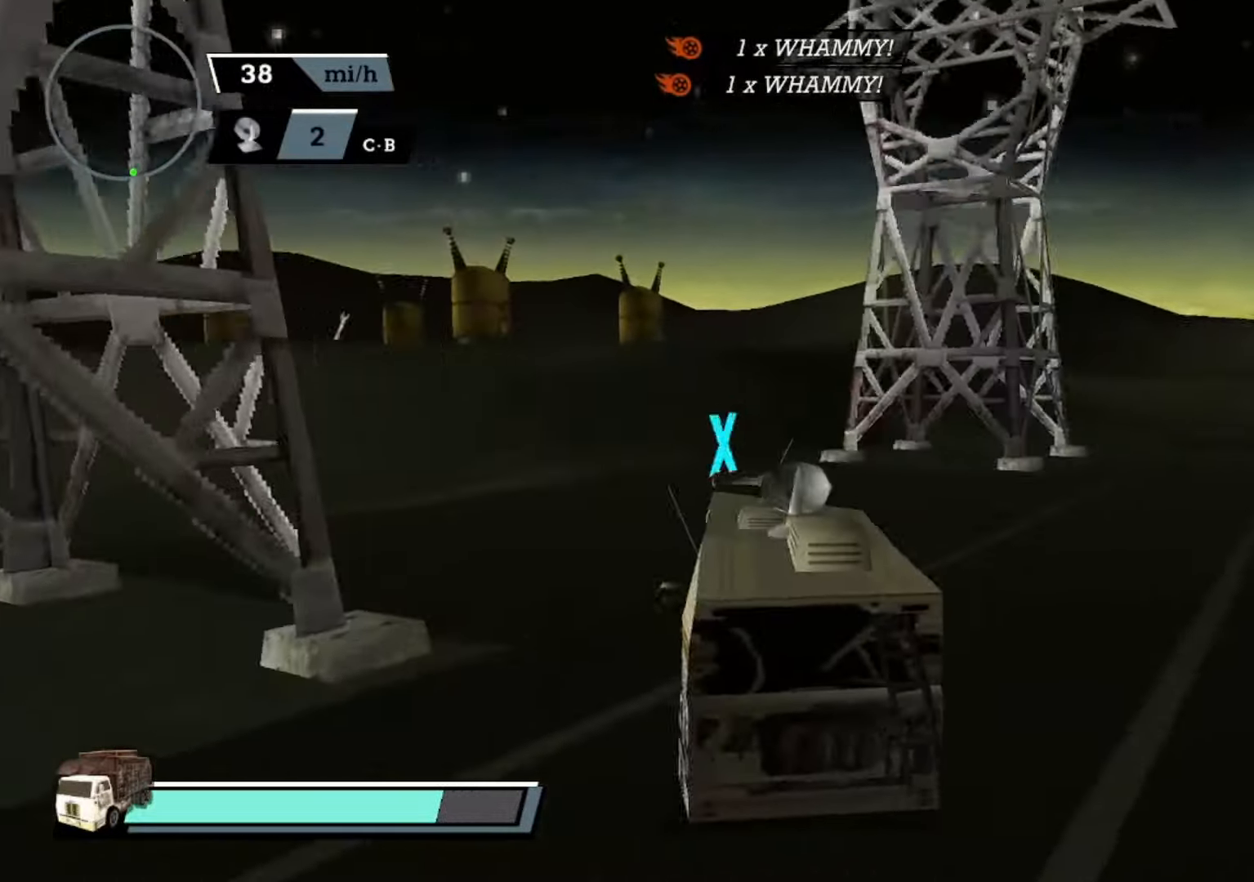
{"buttons": ["A"], "left_stick": "center", "events": []}
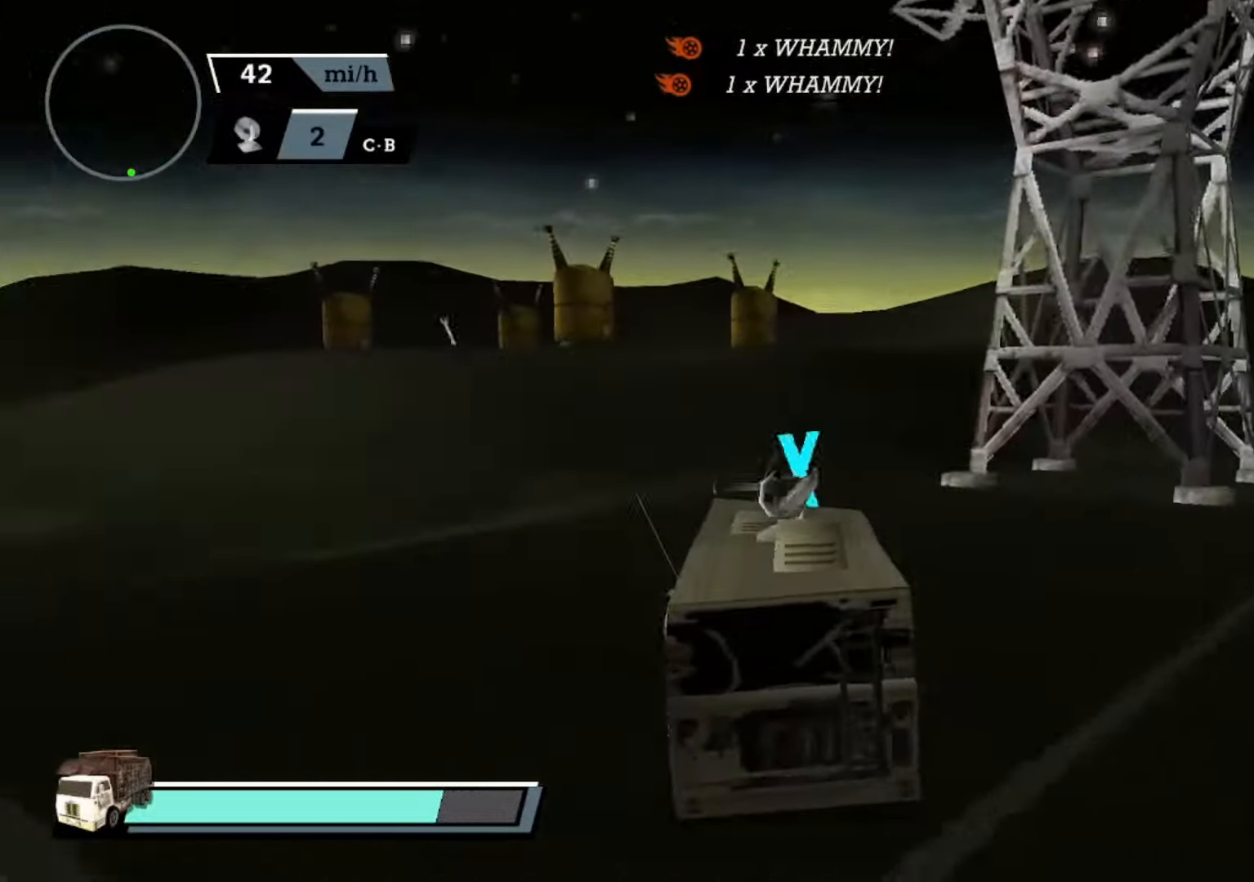
{"buttons": [], "left_stick": "center", "events": [[200, "left_stick", "left"], [466, "left_stick", "center"], [500, "A", "up"]]}
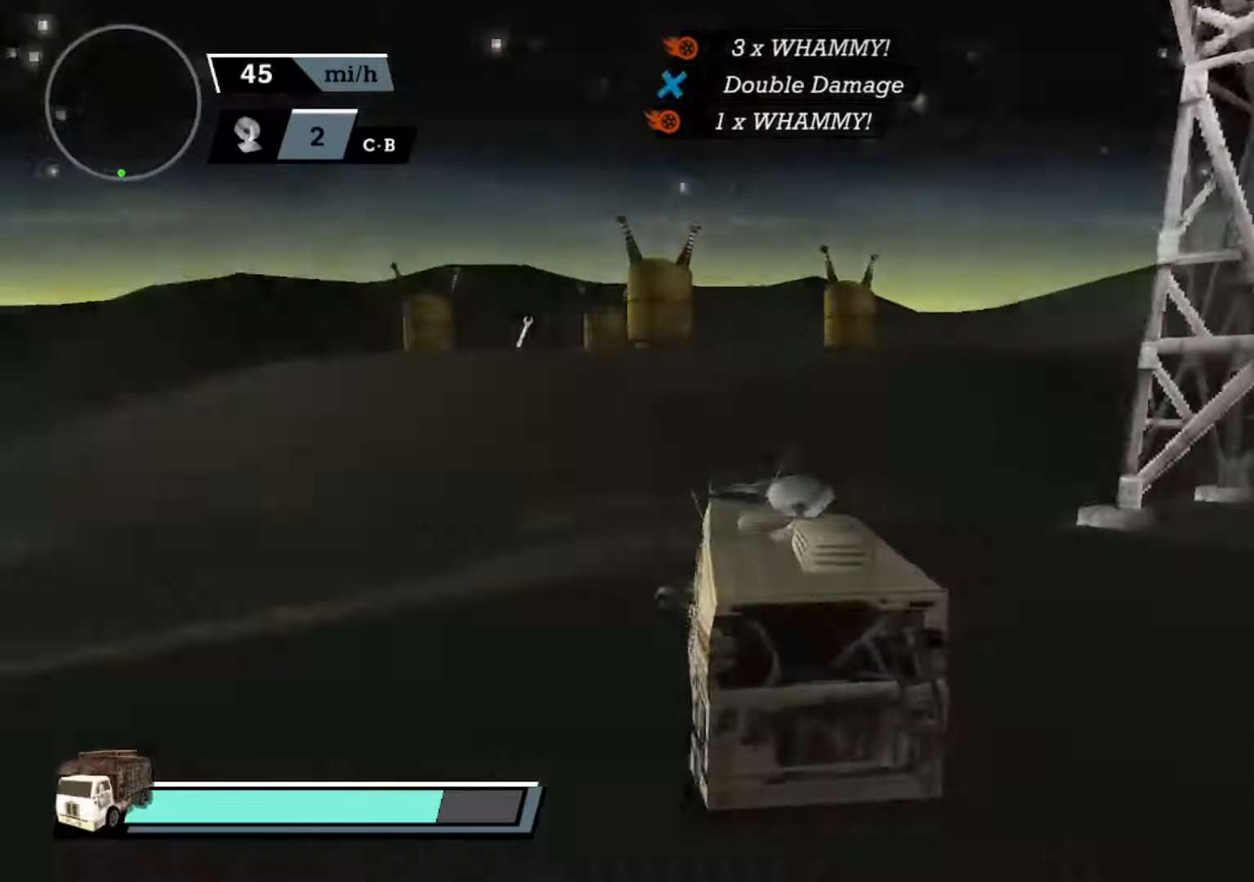
{"buttons": ["A"], "left_stick": "center", "events": [[33, "A", "down"], [133, "left_stick", "left"], [333, "left_stick", "center"]]}